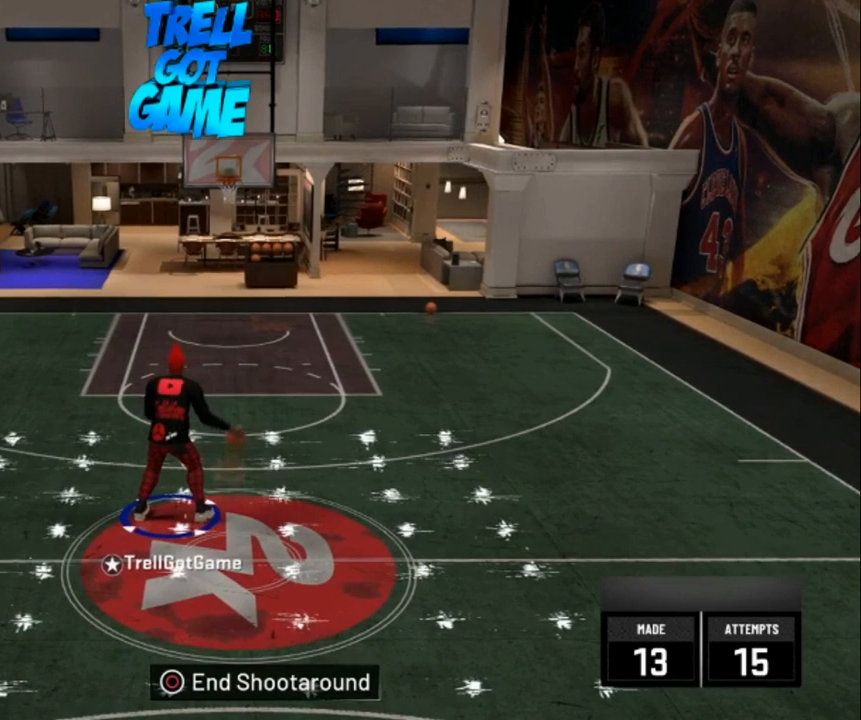
Gameplay with a controller (PlayStation layout); each line is a JSON object with the inputs held at the frame after it. "events" lists button and stick changes between this image and that frame as [ms after this image, input, new state], when the widget could be followed in between.
{"buttons": [], "left_stick": "up", "right_stick": "center", "events": [[400, "left_stick", "up"]]}
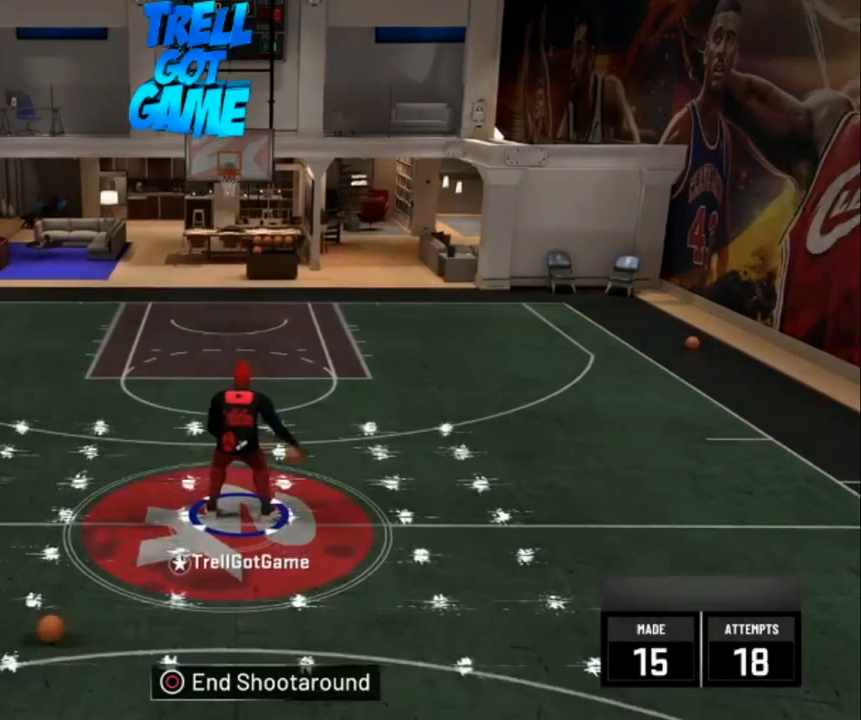
{"buttons": [], "left_stick": "center", "right_stick": "center", "events": [[80, "left_stick", "center"]]}
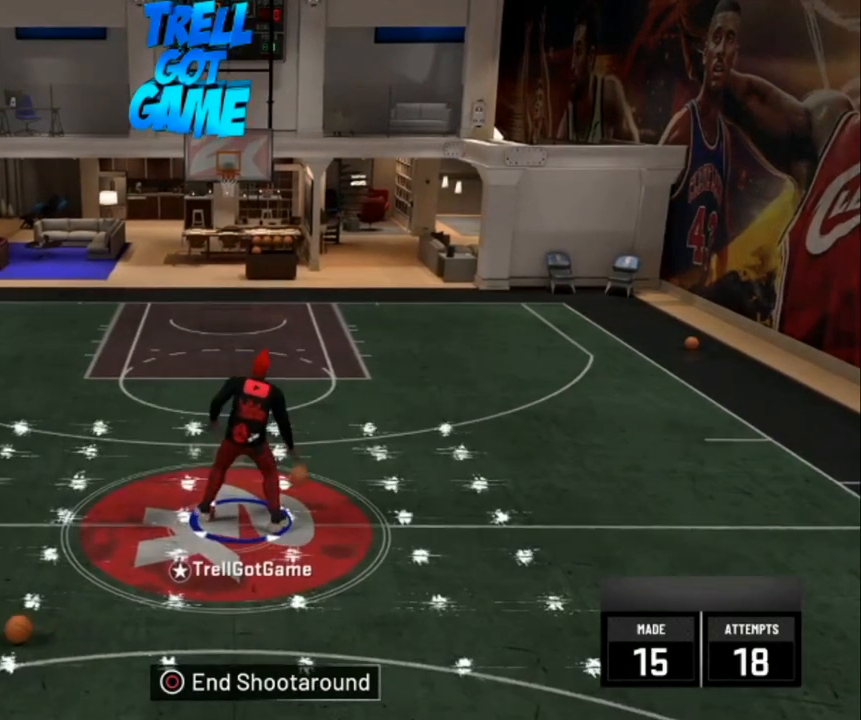
{"buttons": [], "left_stick": "center", "right_stick": "center", "events": []}
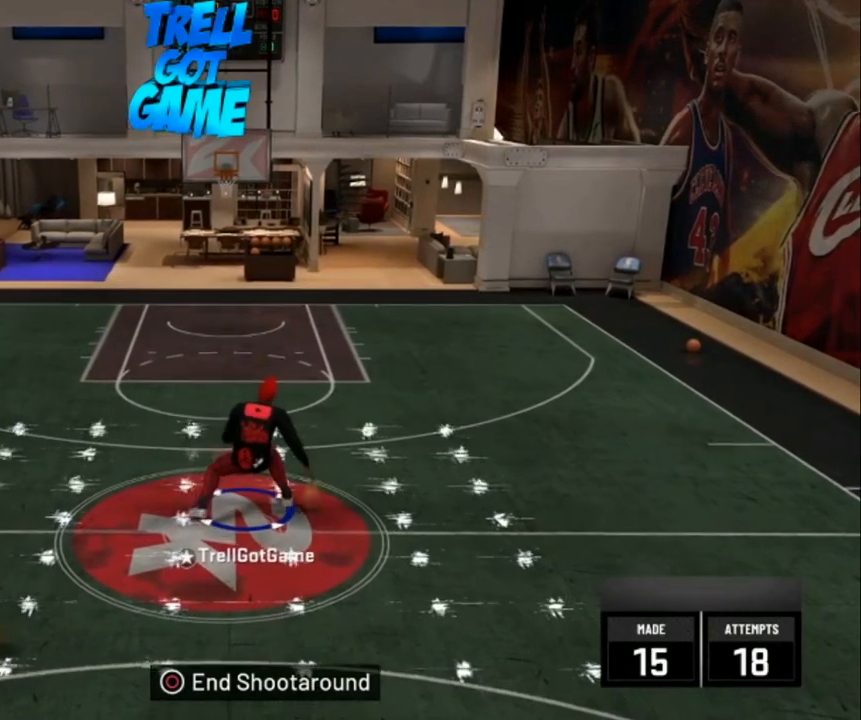
{"buttons": [], "left_stick": "center", "right_stick": "center", "events": []}
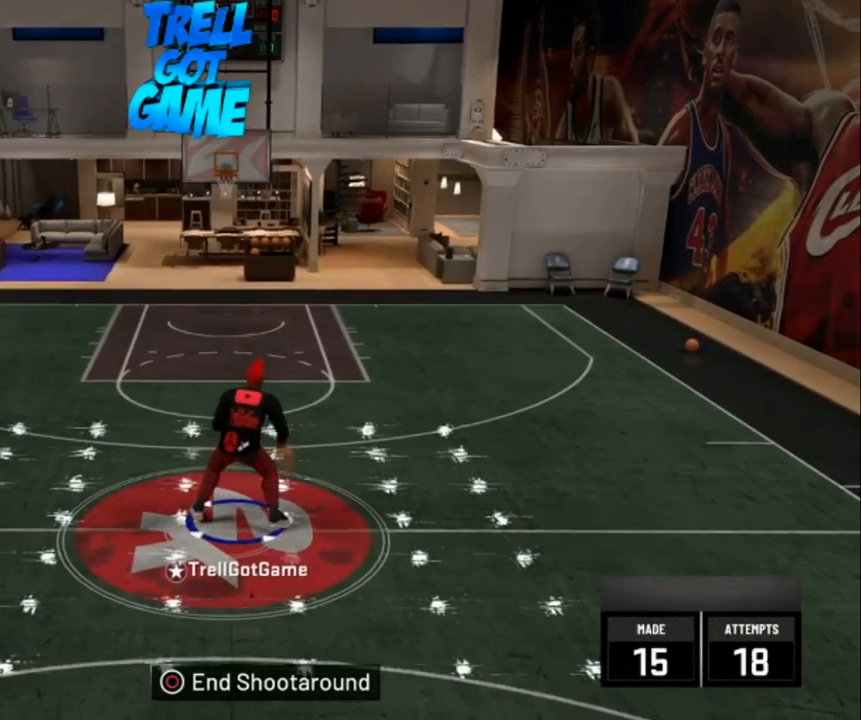
{"buttons": [], "left_stick": "center", "right_stick": "center", "events": []}
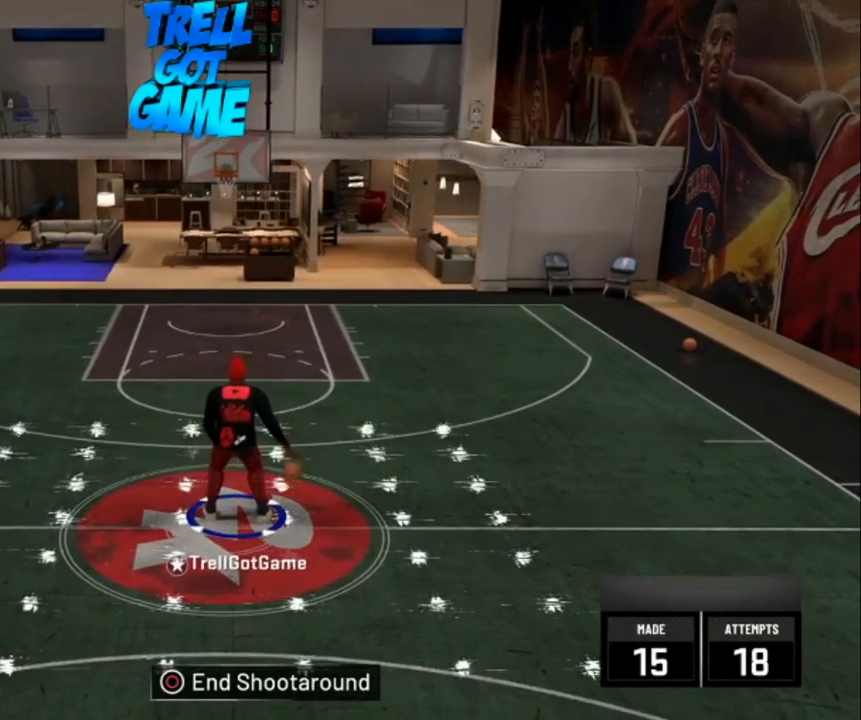
{"buttons": [], "left_stick": "center", "right_stick": "center", "events": []}
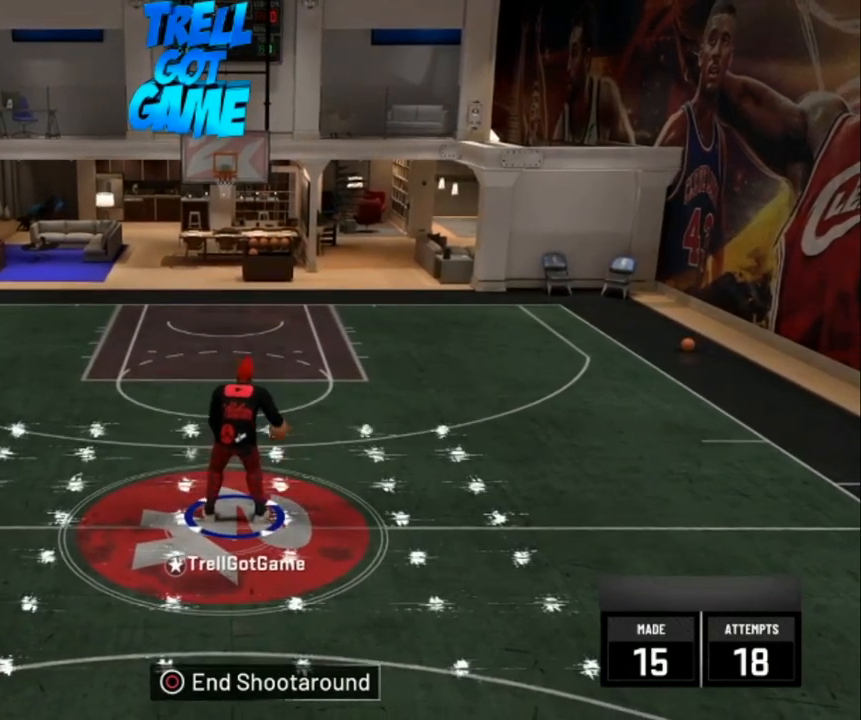
{"buttons": [], "left_stick": "center", "right_stick": "center", "events": [[160, "right_stick", "left"], [280, "right_stick", "center"]]}
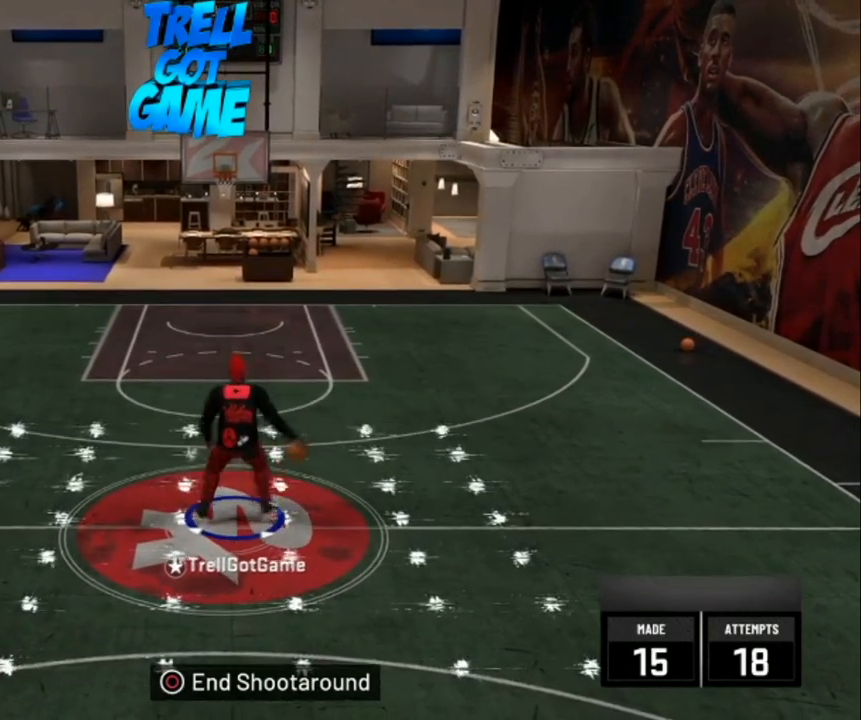
{"buttons": ["R2"], "left_stick": "center", "right_stick": "center", "events": [[440, "R2", "down"]]}
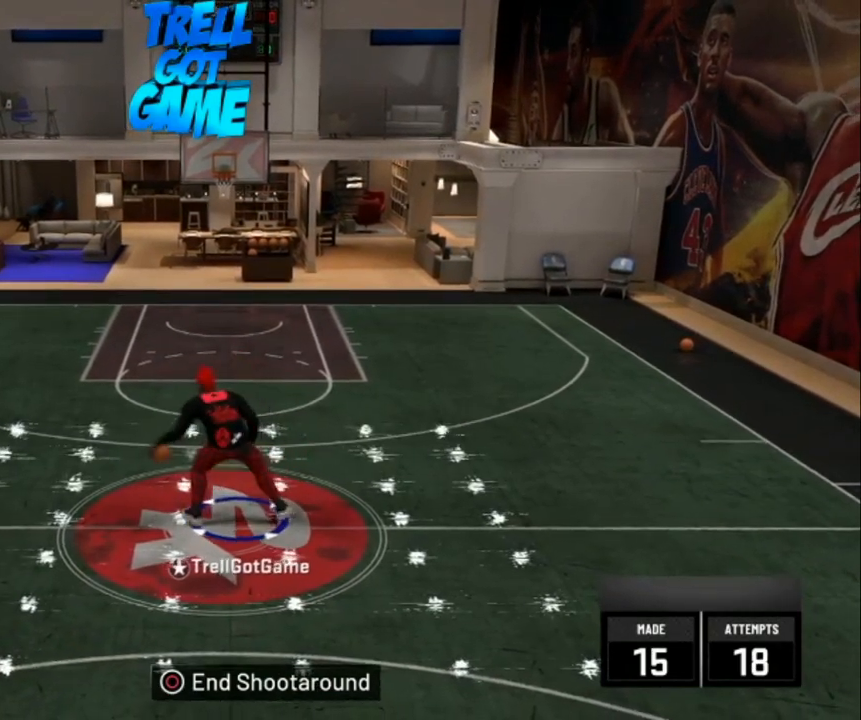
{"buttons": ["R2"], "left_stick": "center", "right_stick": "center", "events": [[80, "right_stick", "right"], [160, "right_stick", "center"]]}
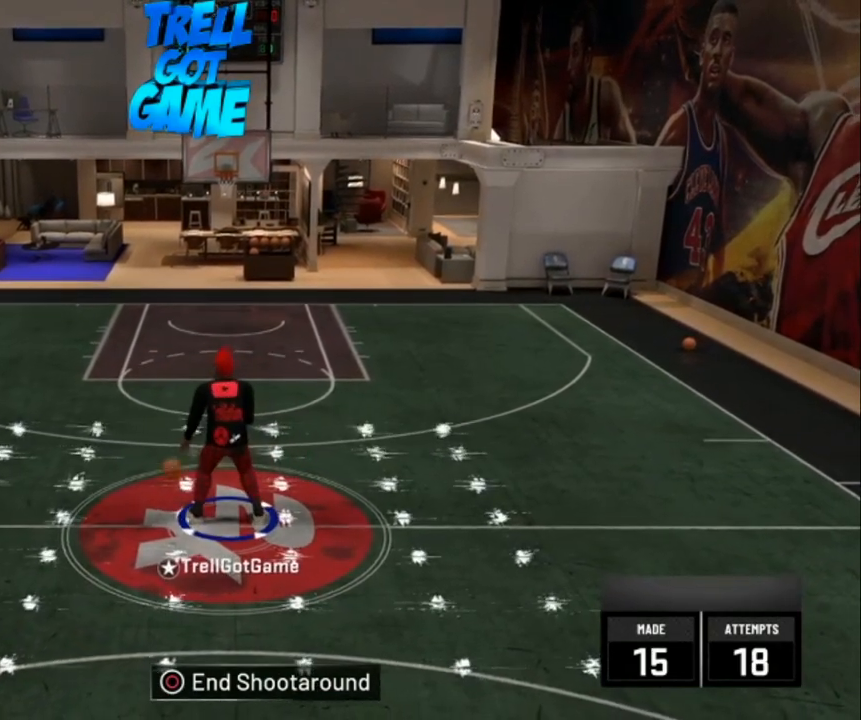
{"buttons": ["R2"], "left_stick": "center", "right_stick": "center", "events": []}
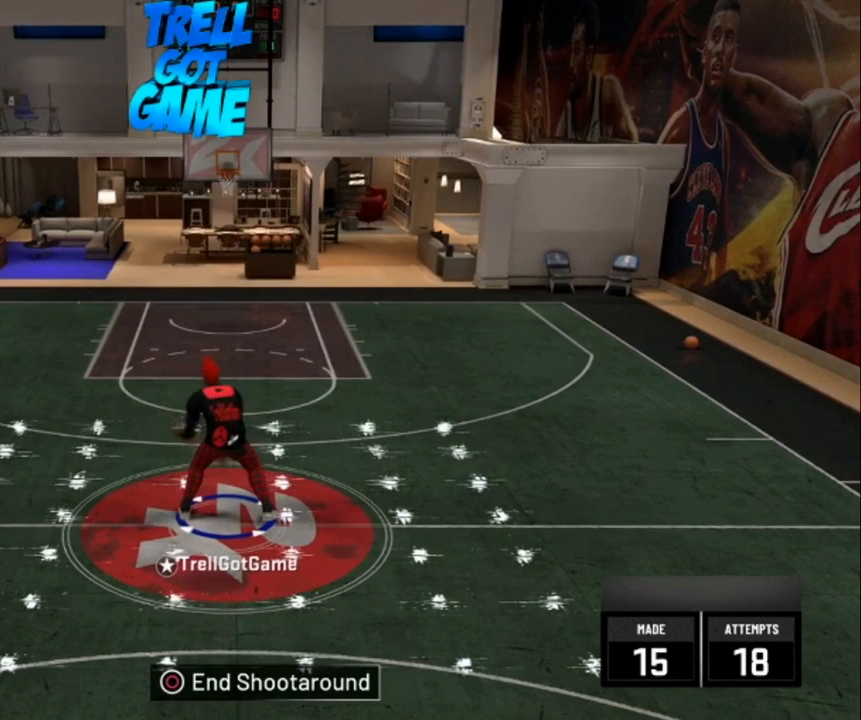
{"buttons": ["R2"], "left_stick": "center", "right_stick": "center", "events": []}
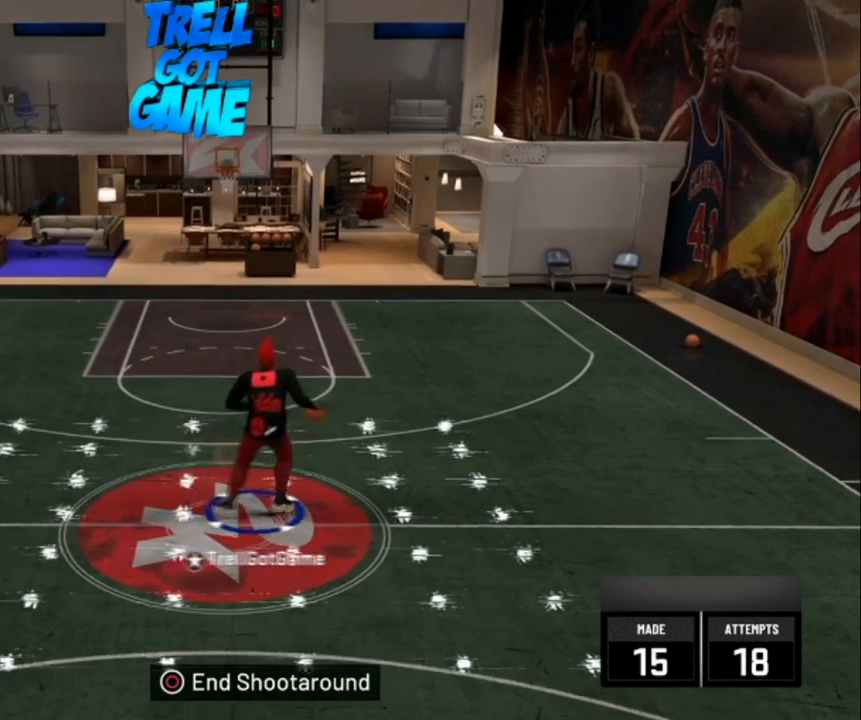
{"buttons": ["R2"], "left_stick": "up-left", "right_stick": "center", "events": [[40, "left_stick", "up-left"]]}
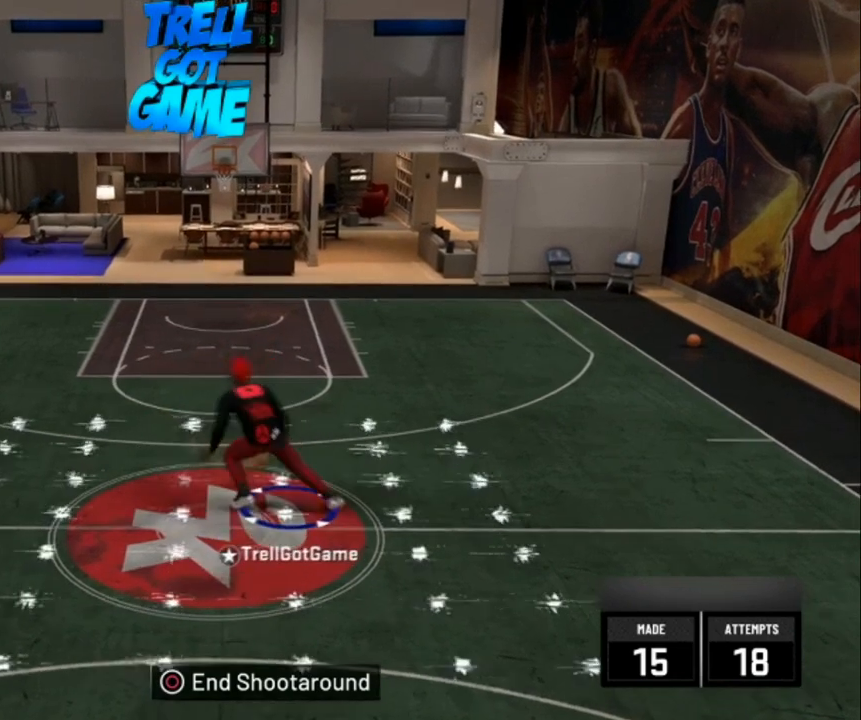
{"buttons": ["R2"], "left_stick": "center", "right_stick": "center", "events": [[80, "left_stick", "center"]]}
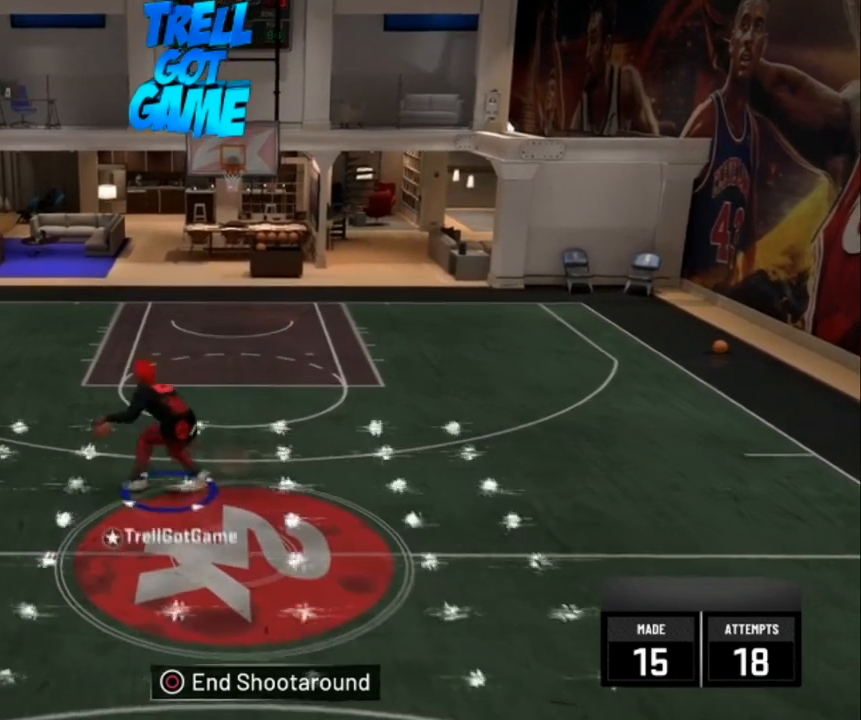
{"buttons": ["R2"], "left_stick": "center", "right_stick": "center", "events": [[320, "right_stick", "down"], [480, "right_stick", "center"]]}
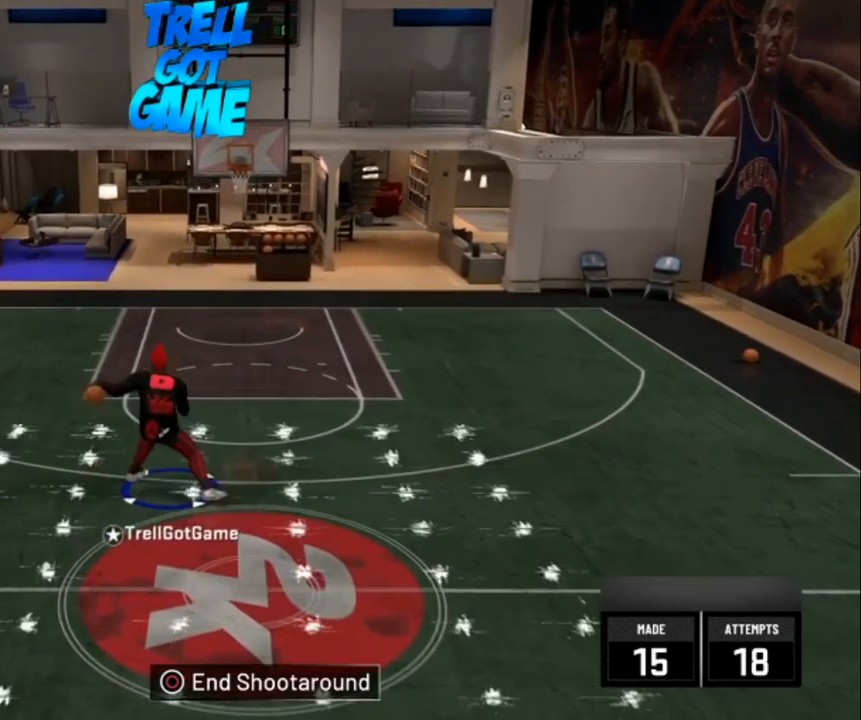
{"buttons": ["R2"], "left_stick": "center", "right_stick": "center", "events": []}
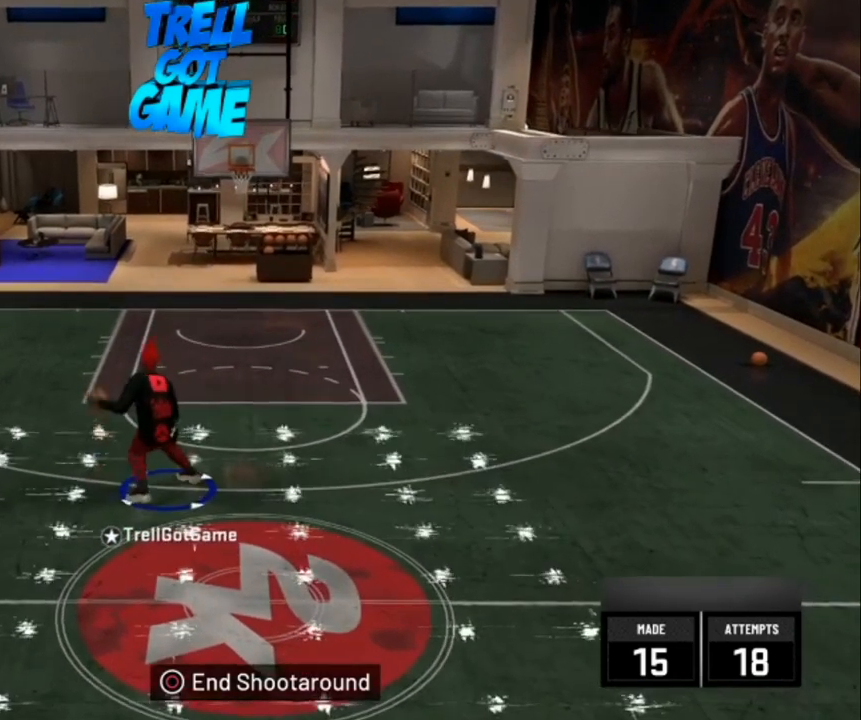
{"buttons": ["R2"], "left_stick": "center", "right_stick": "center", "events": []}
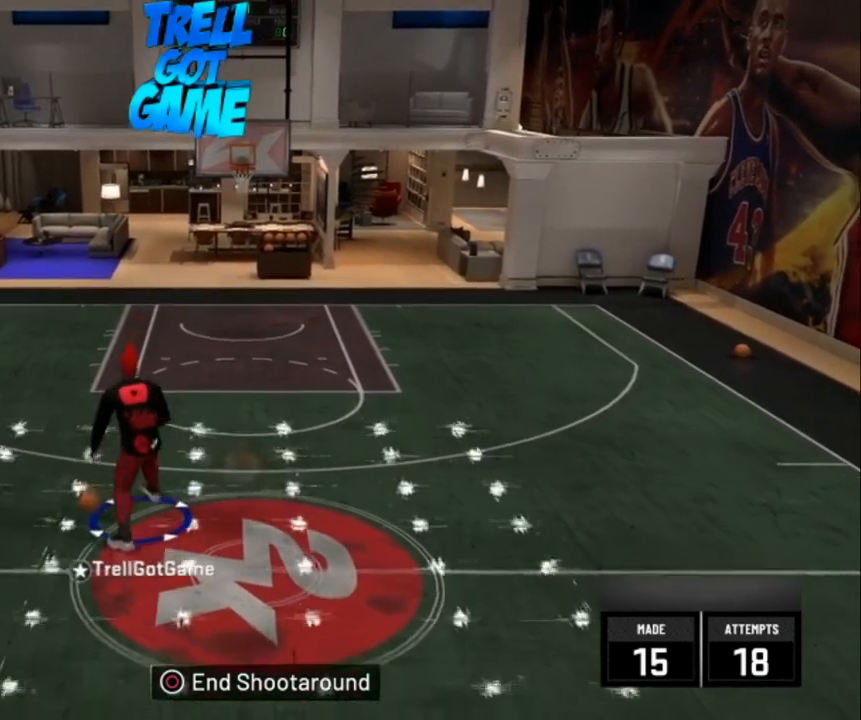
{"buttons": ["R2"], "left_stick": "center", "right_stick": "center", "events": [[200, "right_stick", "right"], [320, "right_stick", "center"]]}
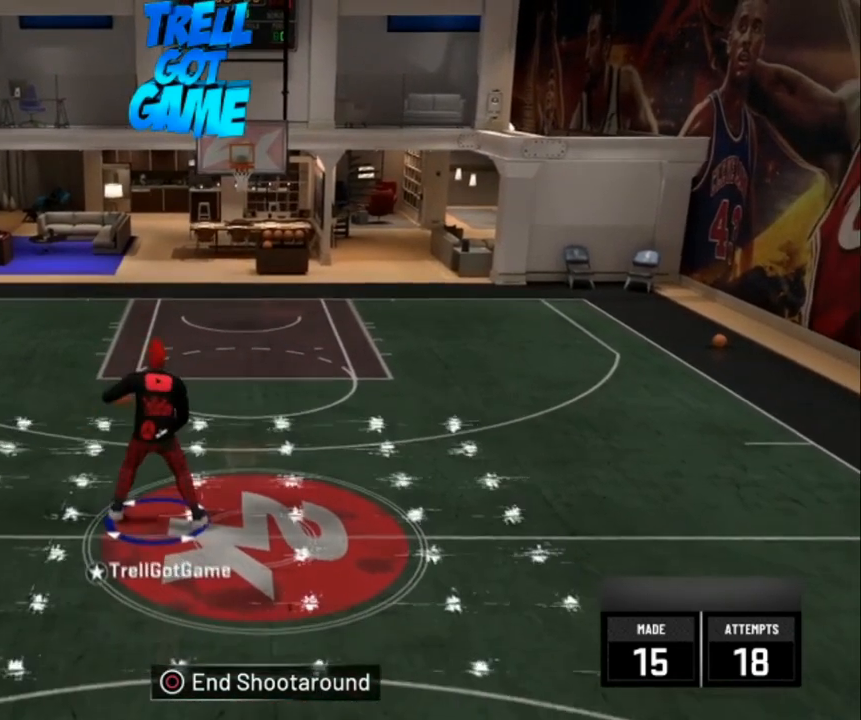
{"buttons": ["R2"], "left_stick": "center", "right_stick": "center", "events": []}
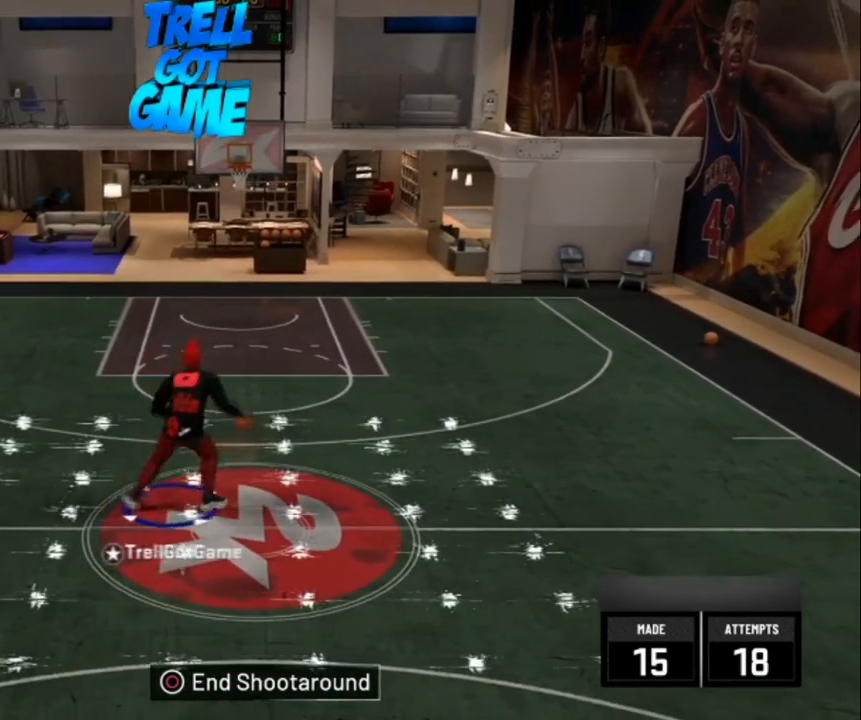
{"buttons": [], "left_stick": "center", "right_stick": "center", "events": [[240, "right_stick", "left"], [280, "R2", "up"], [360, "right_stick", "center"]]}
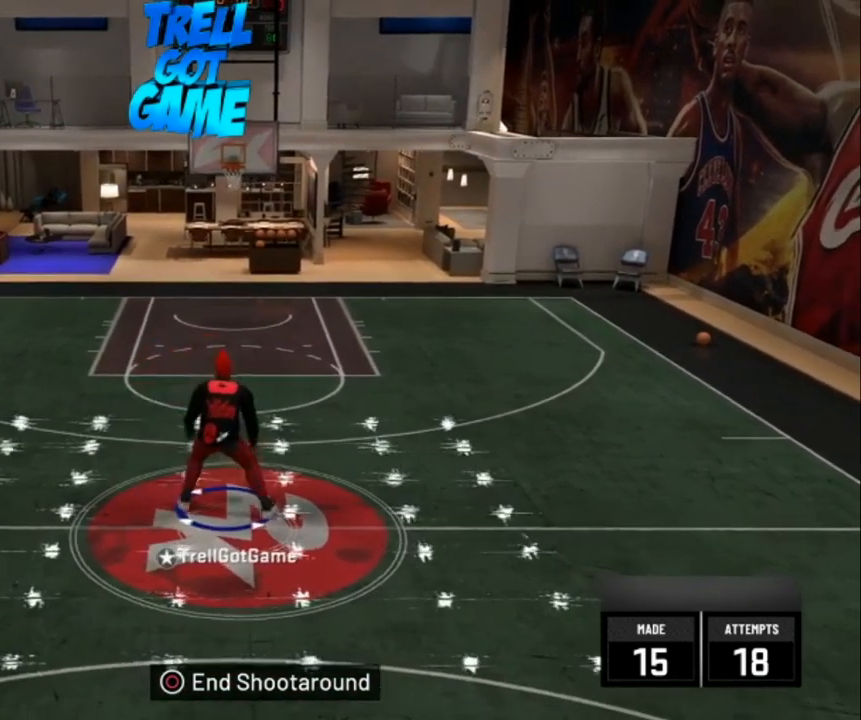
{"buttons": [], "left_stick": "center", "right_stick": "center", "events": []}
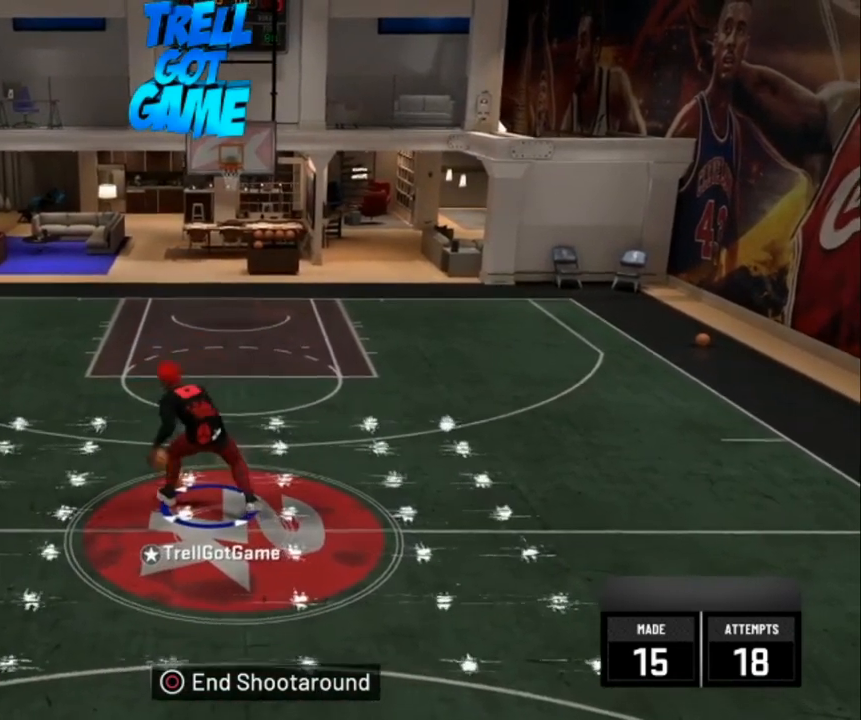
{"buttons": [], "left_stick": "center", "right_stick": "center", "events": [[200, "left_stick", "up-left"], [280, "left_stick", "center"]]}